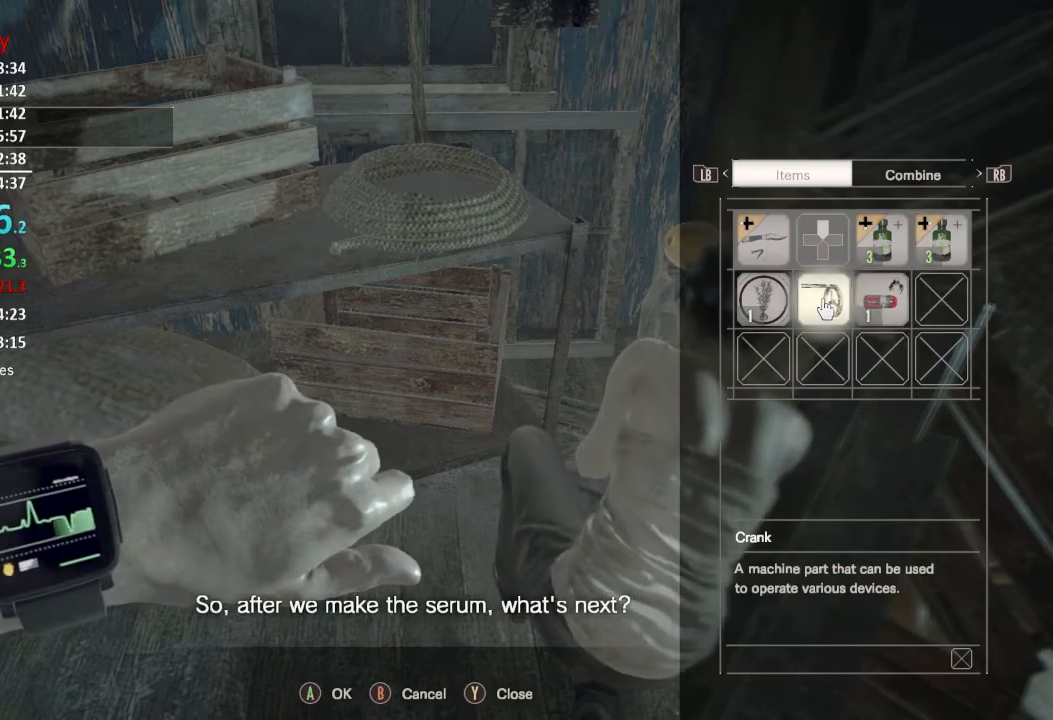
Gameplay with a controller (Xbox layout); each line is a JSON object with the inputs held at the frame after it. "events" lists button and stick changes between this image and that frame as [ms after this image, input, new state], when the widget could be followed in between.
{"buttons": ["DPAD_RIGHT"], "left_stick": "center", "right_stick": "center", "events": [[84, "DPAD_LEFT", "up"], [150, "DPAD_LEFT", "down"], [217, "DPAD_LEFT", "up"], [284, "X", "down"], [351, "X", "up"], [451, "DPAD_RIGHT", "down"]]}
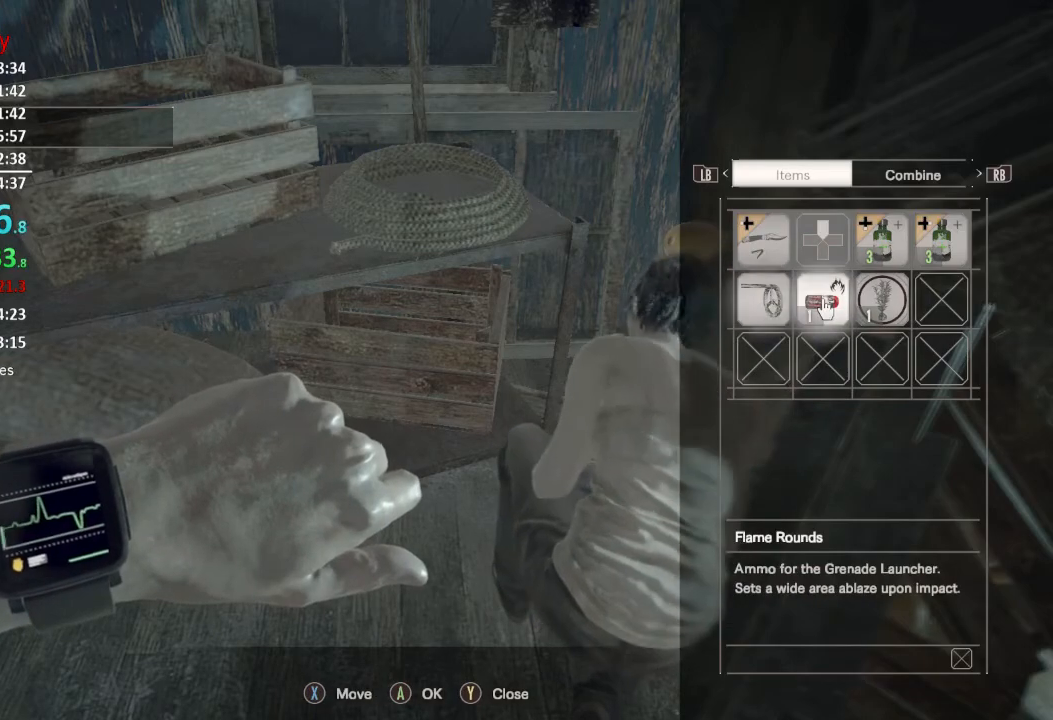
{"buttons": ["X"], "left_stick": "center", "right_stick": "center", "events": [[16, "DPAD_RIGHT", "up"], [250, "X", "down"], [317, "X", "up"], [350, "DPAD_UP", "down"], [417, "DPAD_UP", "up"], [450, "X", "down"]]}
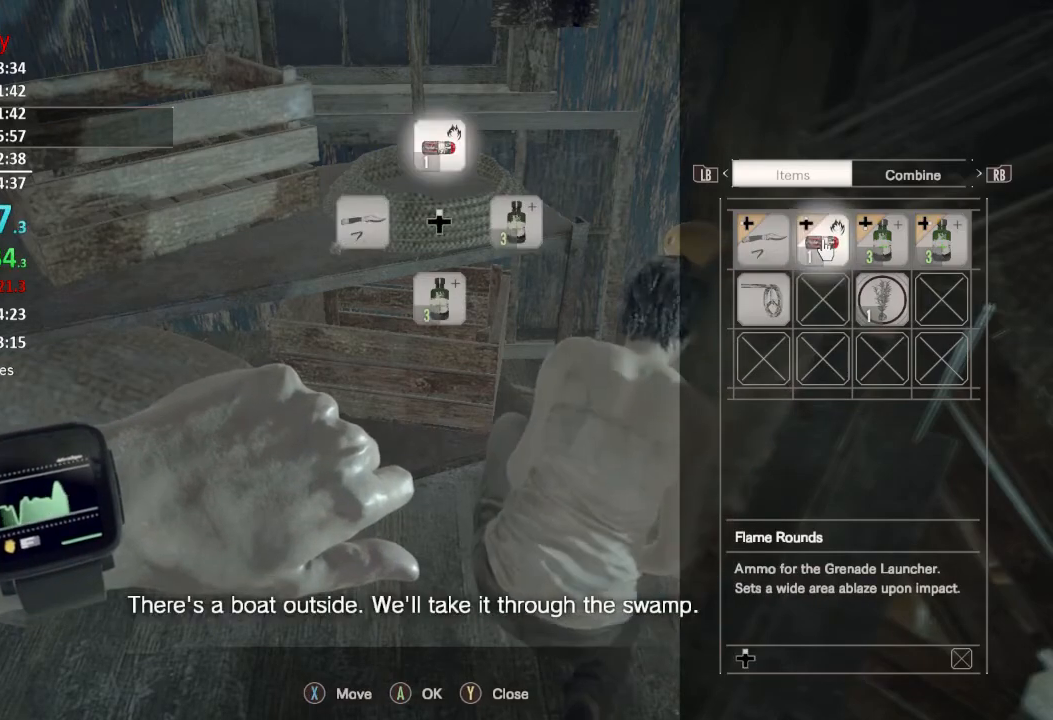
{"buttons": ["X"], "left_stick": "center", "right_stick": "center", "events": [[17, "X", "up"], [50, "DPAD_DOWN", "down"], [150, "DPAD_DOWN", "up"], [351, "DPAD_UP", "down"], [417, "DPAD_UP", "up"], [451, "X", "down"]]}
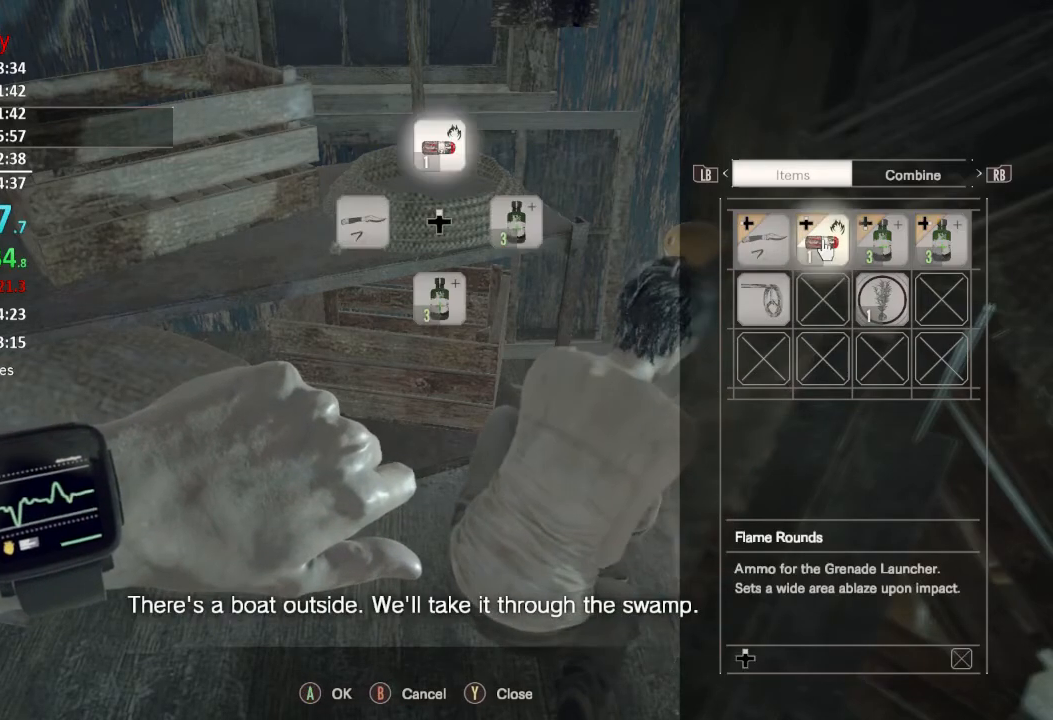
{"buttons": ["DPAD_LEFT"], "left_stick": "center", "right_stick": "center", "events": [[16, "X", "up"], [50, "DPAD_DOWN", "down"], [150, "DPAD_DOWN", "up"], [183, "X", "down"], [250, "X", "up"], [283, "DPAD_RIGHT", "down"], [350, "DPAD_RIGHT", "up"], [417, "X", "down"], [450, "X", "up"], [483, "DPAD_LEFT", "down"]]}
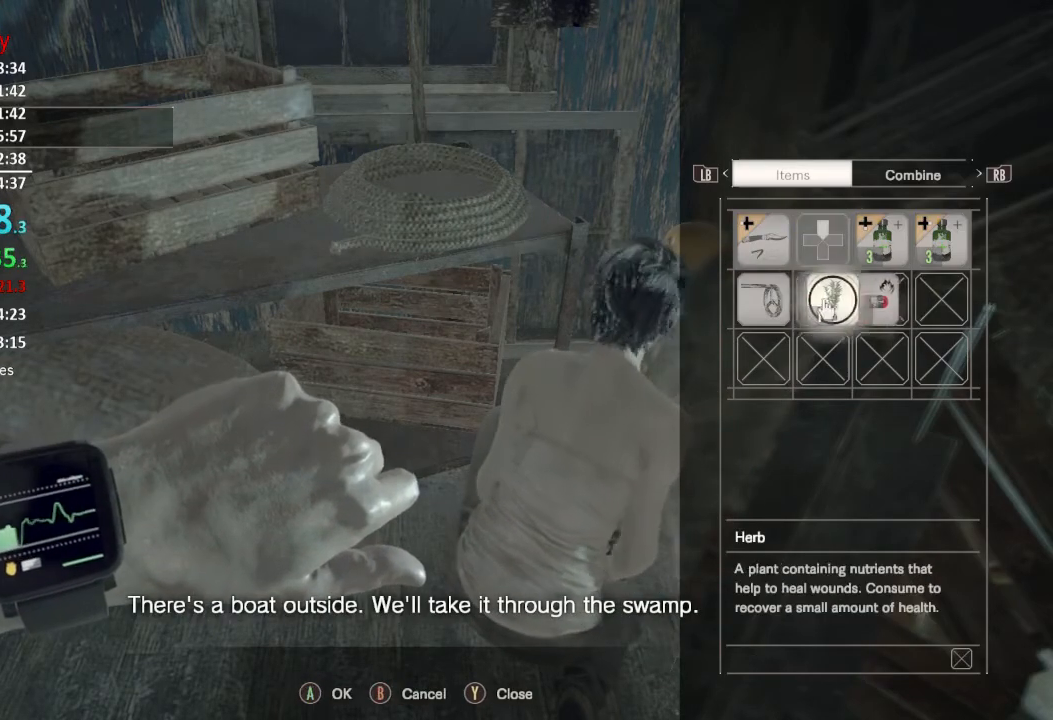
{"buttons": ["DPAD_DOWN"], "left_stick": "center", "right_stick": "center", "events": [[84, "DPAD_LEFT", "up"], [84, "DPAD_UP", "down"], [184, "DPAD_UP", "up"], [217, "X", "down"], [284, "X", "up"], [451, "DPAD_DOWN", "down"]]}
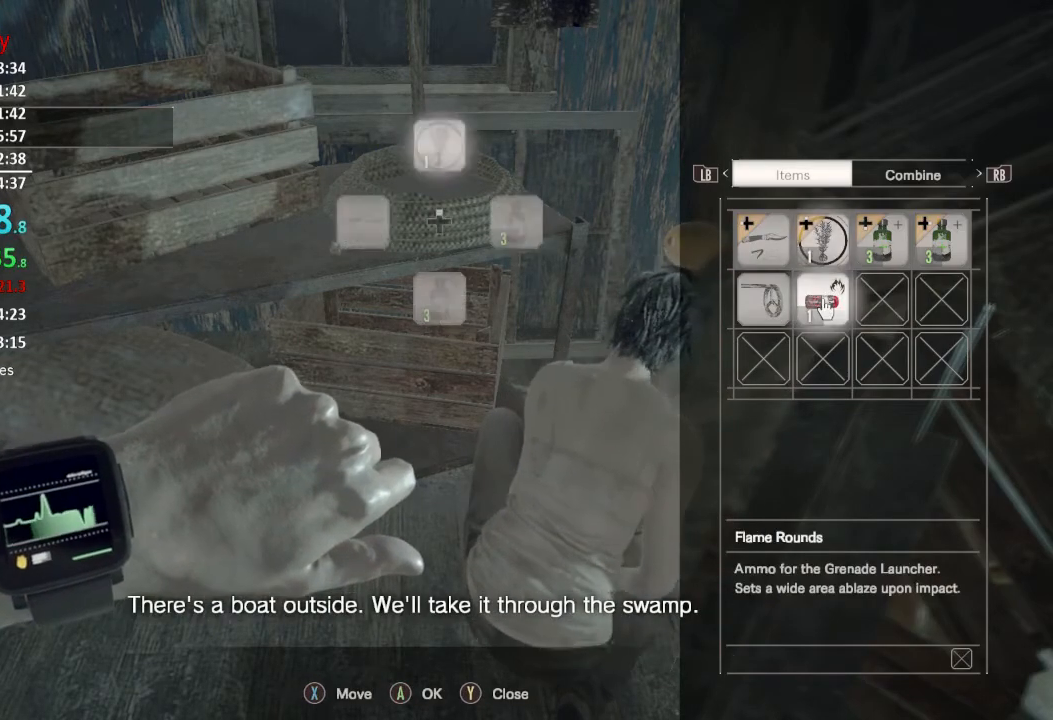
{"buttons": [], "left_stick": "center", "right_stick": "center", "events": [[16, "DPAD_DOWN", "up"]]}
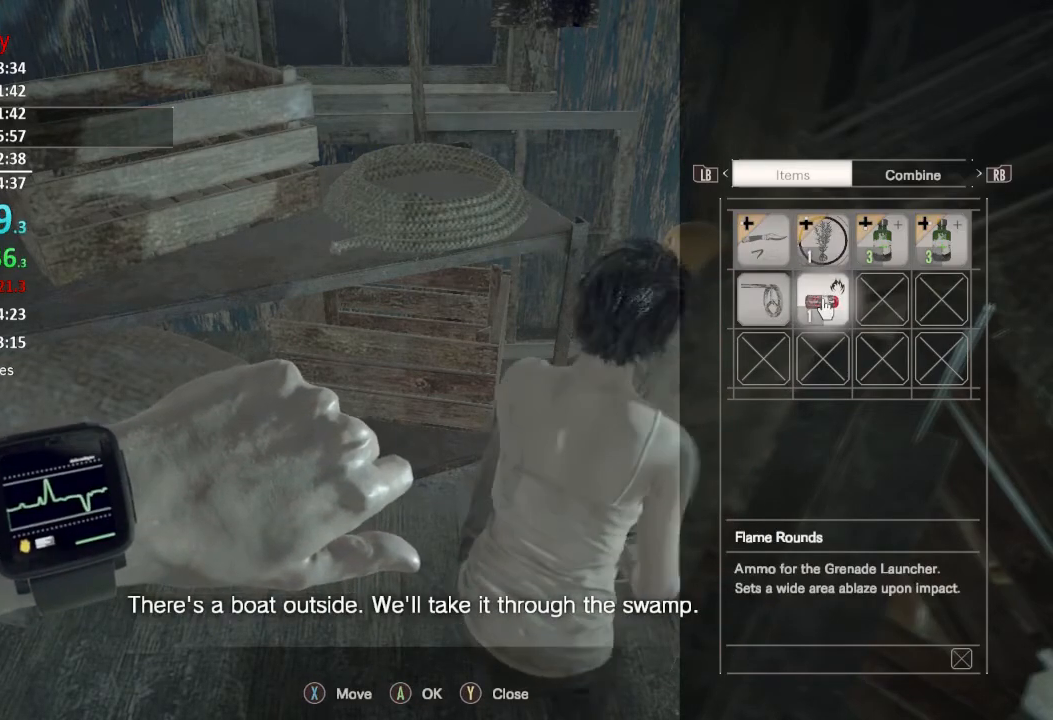
{"buttons": [], "left_stick": "center", "right_stick": "center", "events": [[134, "DPAD_LEFT", "down"], [217, "DPAD_LEFT", "up"], [451, "DPAD_UP", "down"], [501, "DPAD_UP", "up"]]}
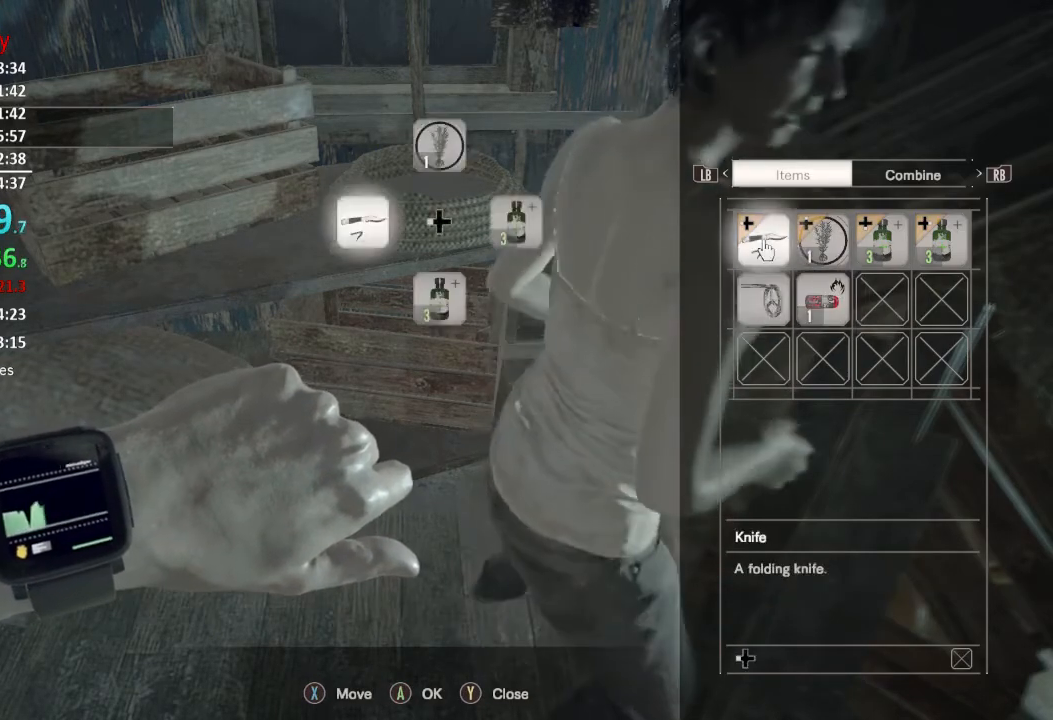
{"buttons": ["DPAD_LEFT"], "left_stick": "center", "right_stick": "center", "events": [[183, "B", "down"], [267, "B", "up"], [484, "DPAD_LEFT", "down"]]}
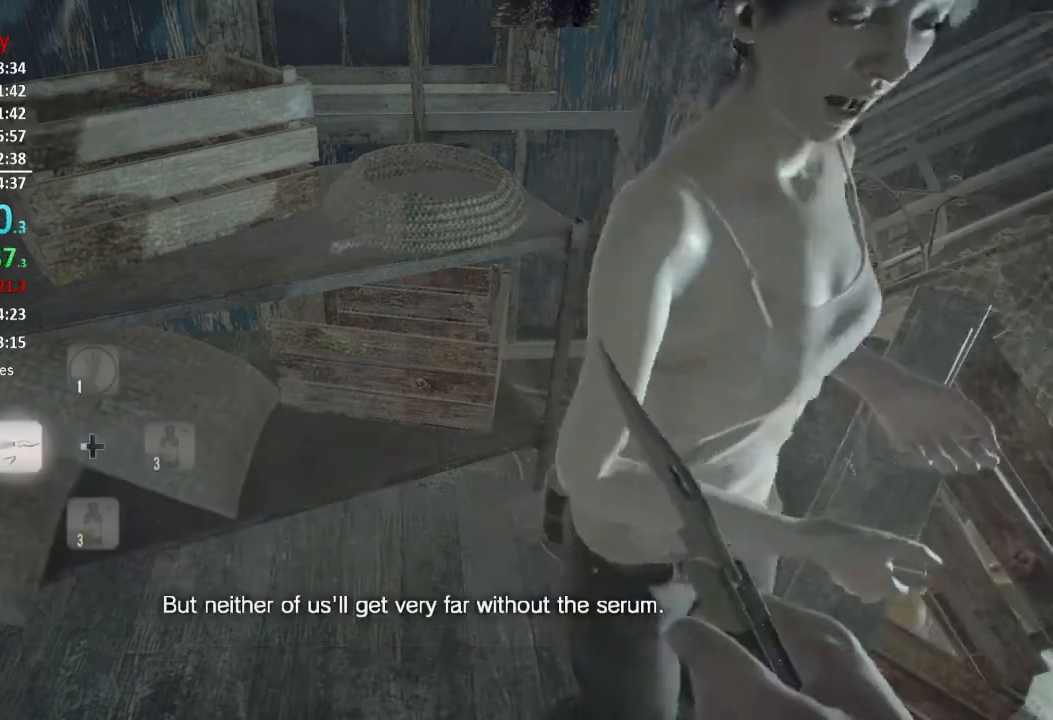
{"buttons": [], "left_stick": "right", "right_stick": "up-right", "events": [[50, "DPAD_LEFT", "up"], [250, "left_stick", "right"], [417, "right_stick", "up-right"]]}
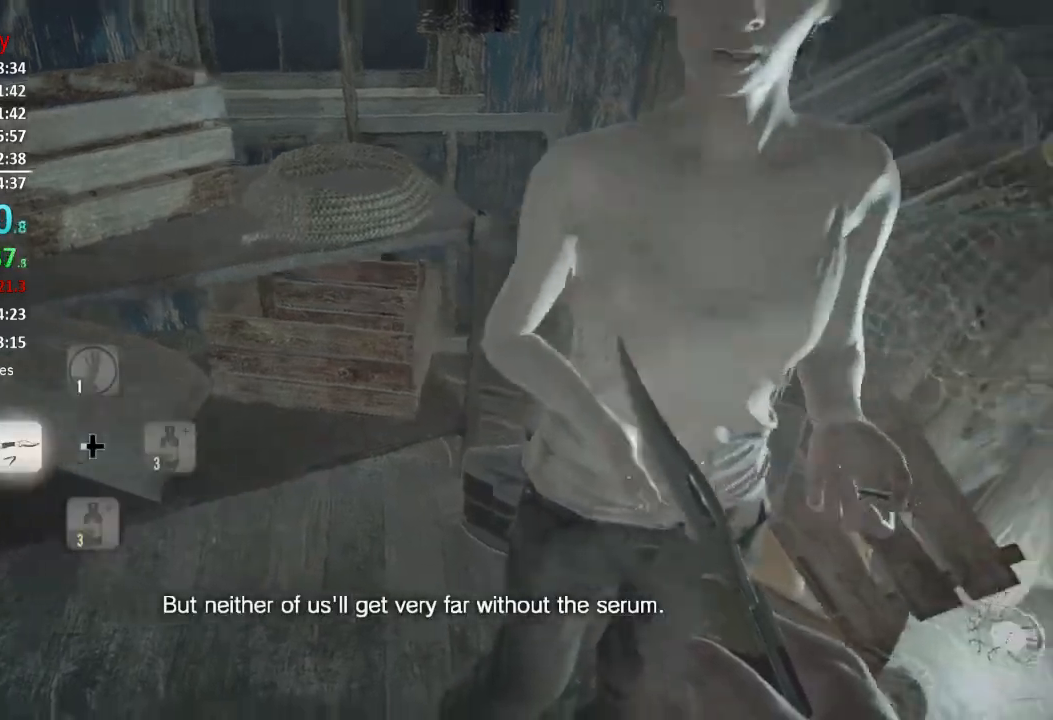
{"buttons": [], "left_stick": "center", "right_stick": "center", "events": [[183, "left_stick", "center"], [183, "right_stick", "center"], [317, "Y", "down"], [383, "Y", "up"]]}
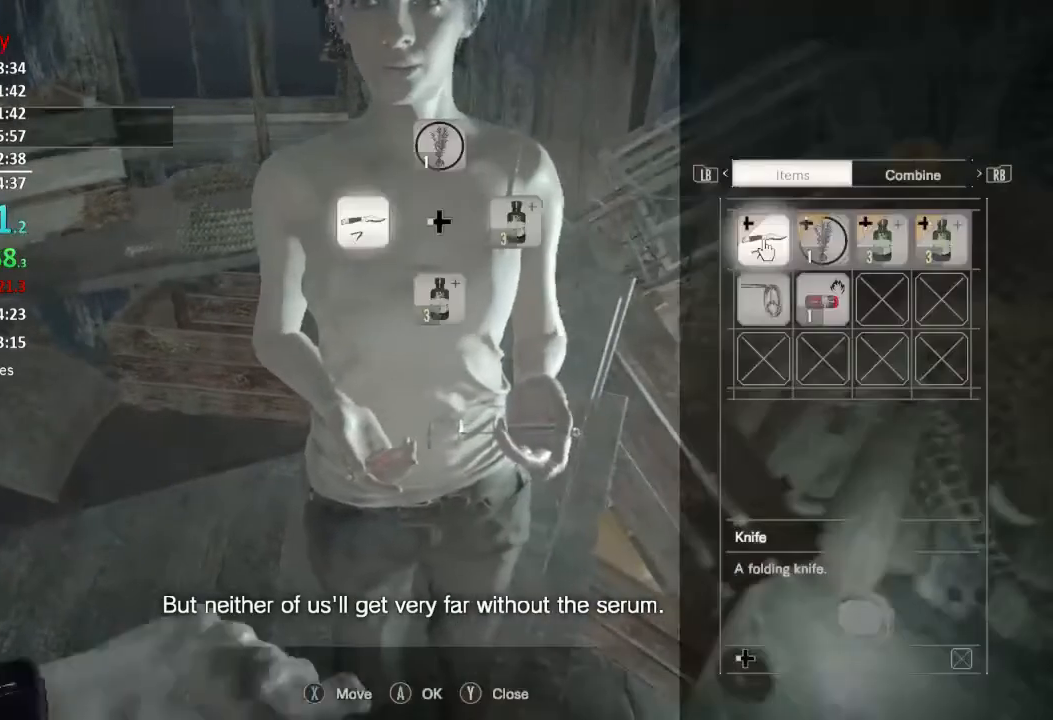
{"buttons": [], "left_stick": "center", "right_stick": "center", "events": [[217, "Y", "down"], [300, "Y", "up"]]}
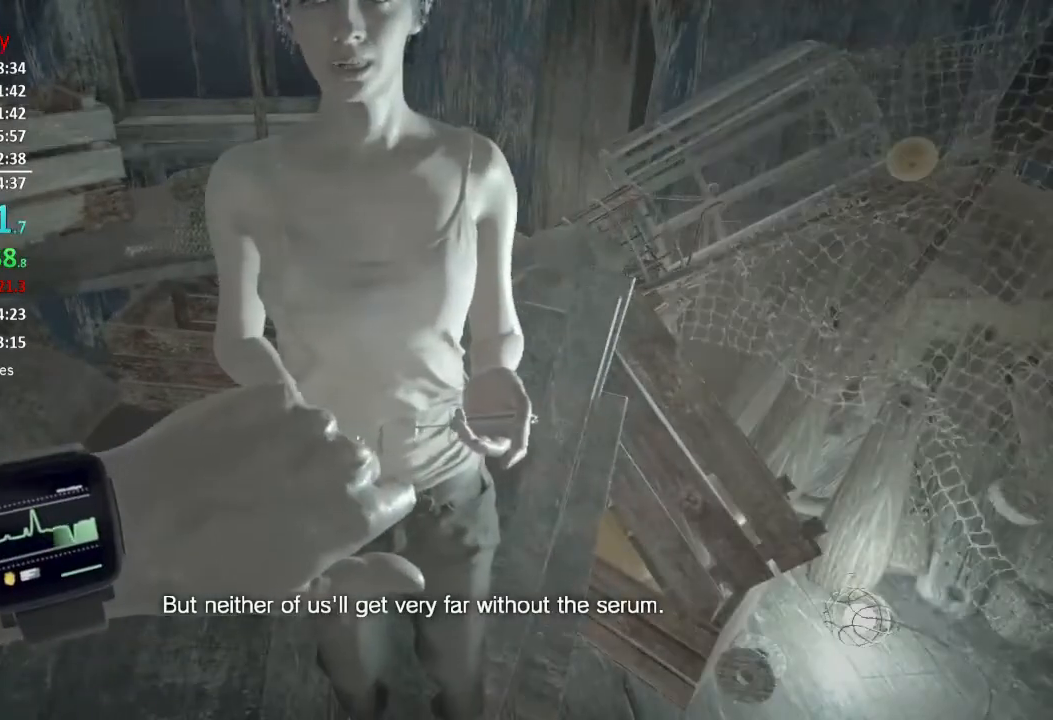
{"buttons": [], "left_stick": "center", "right_stick": "up", "events": [[67, "right_stick", "up-left"], [317, "right_stick", "center"], [484, "right_stick", "up"]]}
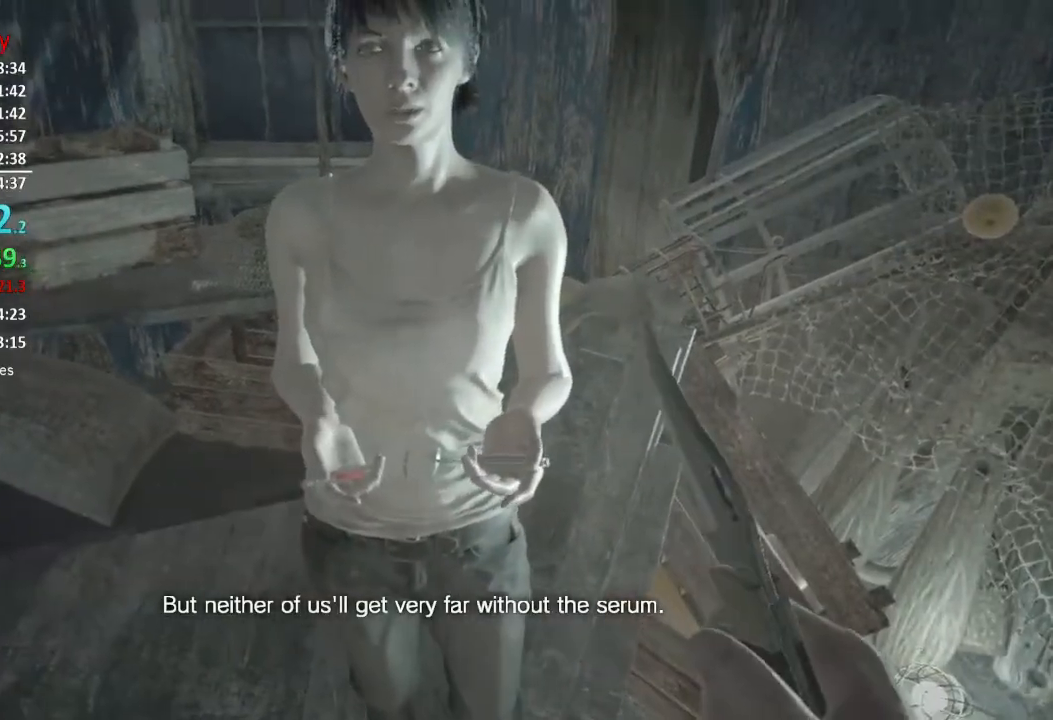
{"buttons": [], "left_stick": "center", "right_stick": "up", "events": [[251, "left_stick", "down"], [301, "left_stick", "down-left"], [434, "left_stick", "center"]]}
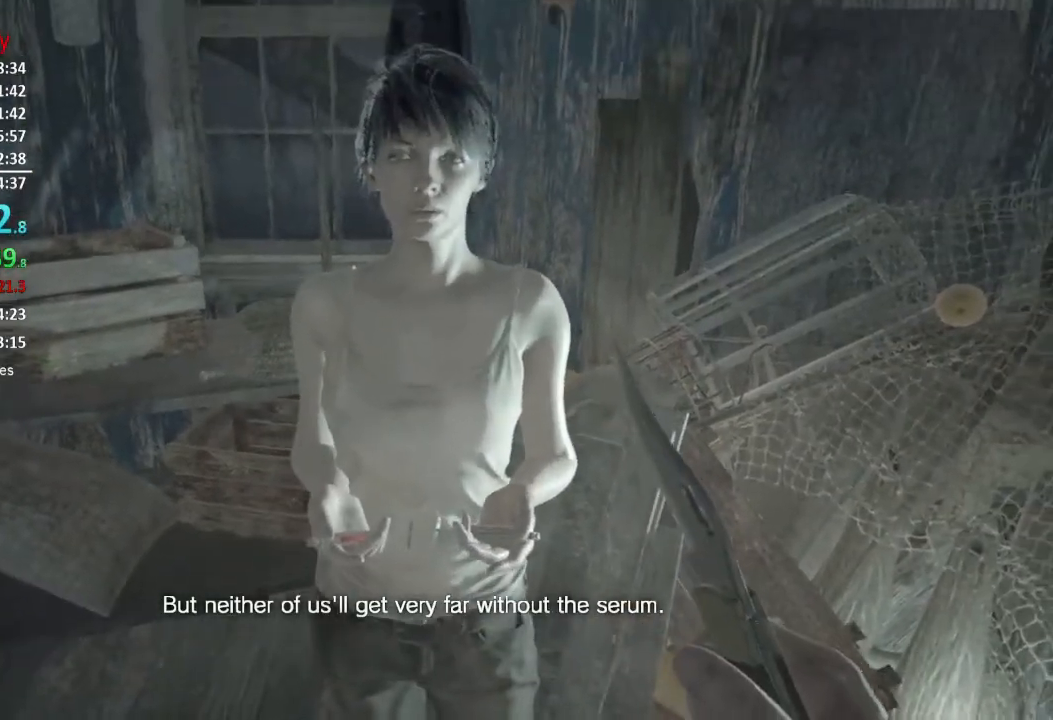
{"buttons": [], "left_stick": "center", "right_stick": "center", "events": [[67, "right_stick", "center"], [434, "A", "down"], [467, "A", "up"]]}
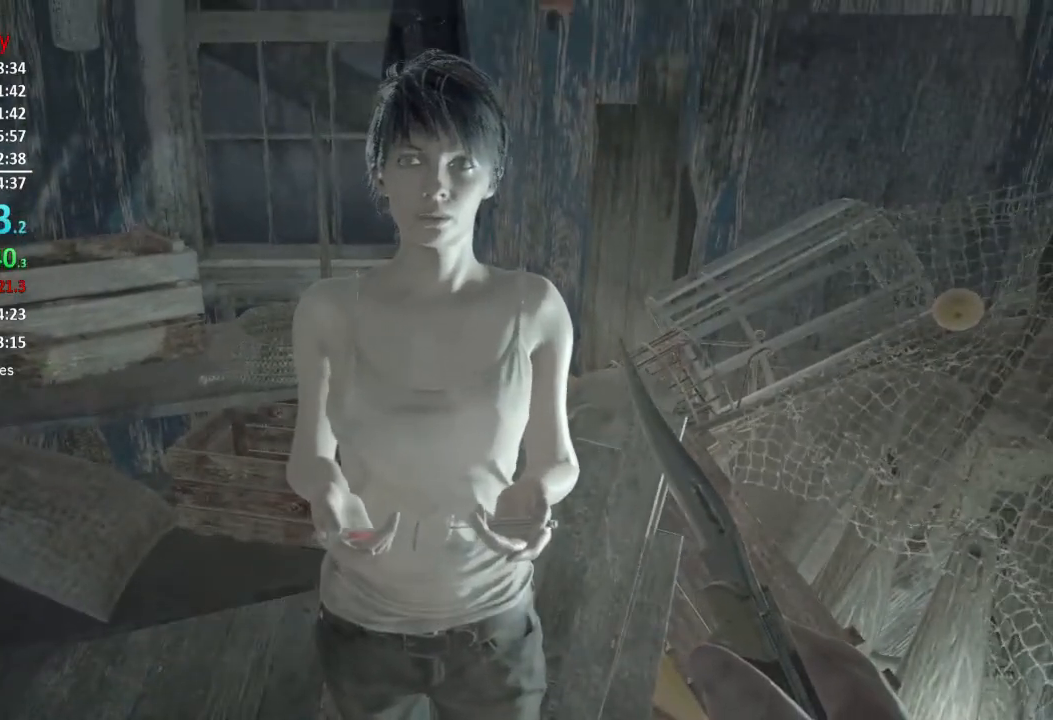
{"buttons": [], "left_stick": "center", "right_stick": "center", "events": [[33, "A", "down"], [133, "A", "up"], [150, "A", "down"], [216, "A", "up"], [300, "A", "down"], [367, "A", "up"], [417, "A", "down"], [500, "A", "up"]]}
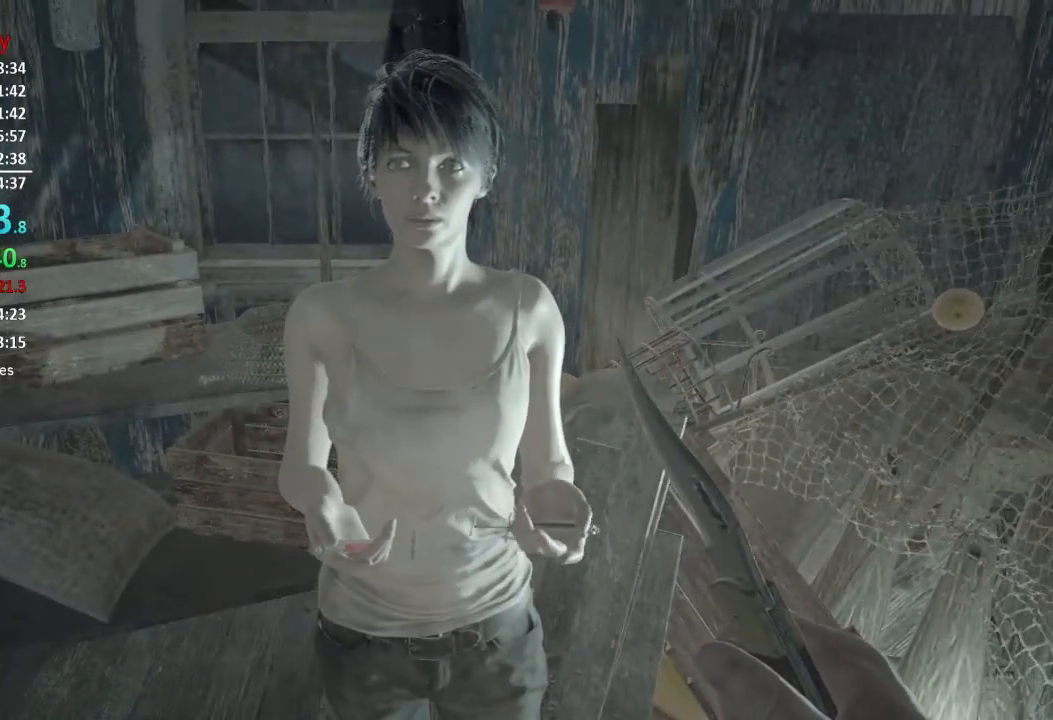
{"buttons": [], "left_stick": "center", "right_stick": "center", "events": [[50, "A", "down"], [133, "A", "up"], [200, "A", "down"], [250, "A", "up"], [334, "A", "down"], [367, "A", "up"], [434, "A", "down"], [484, "A", "up"]]}
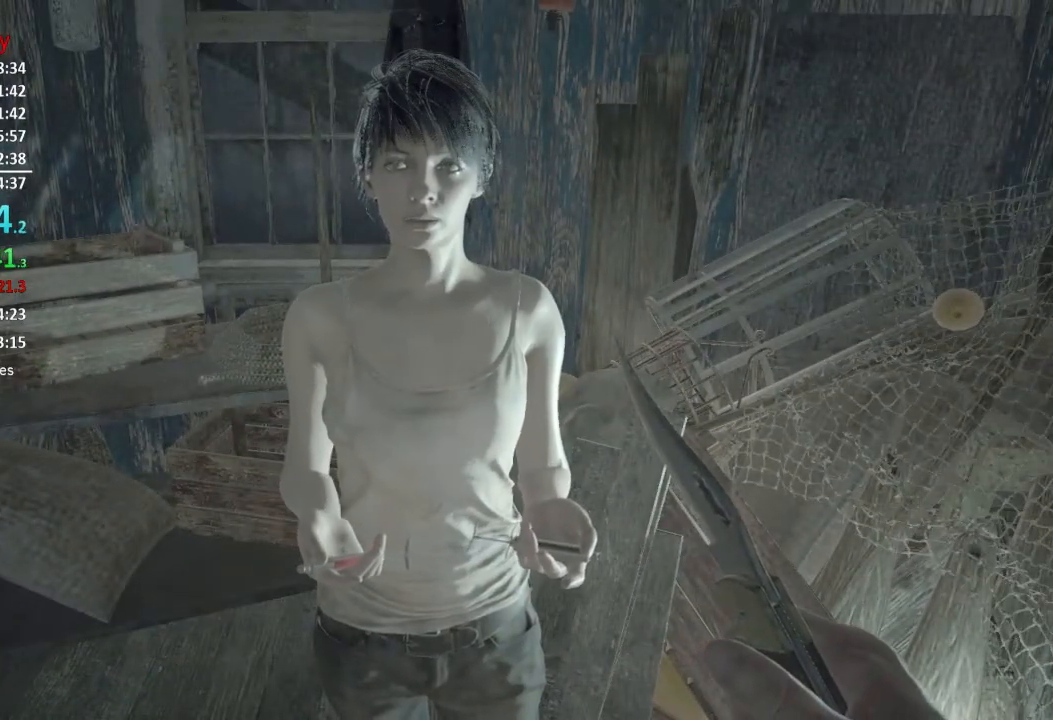
{"buttons": [], "left_stick": "center", "right_stick": "center", "events": [[100, "A", "down"], [116, "A", "up"], [183, "A", "down"], [216, "A", "up"], [316, "A", "down"], [350, "A", "up"], [450, "A", "down"], [500, "A", "up"]]}
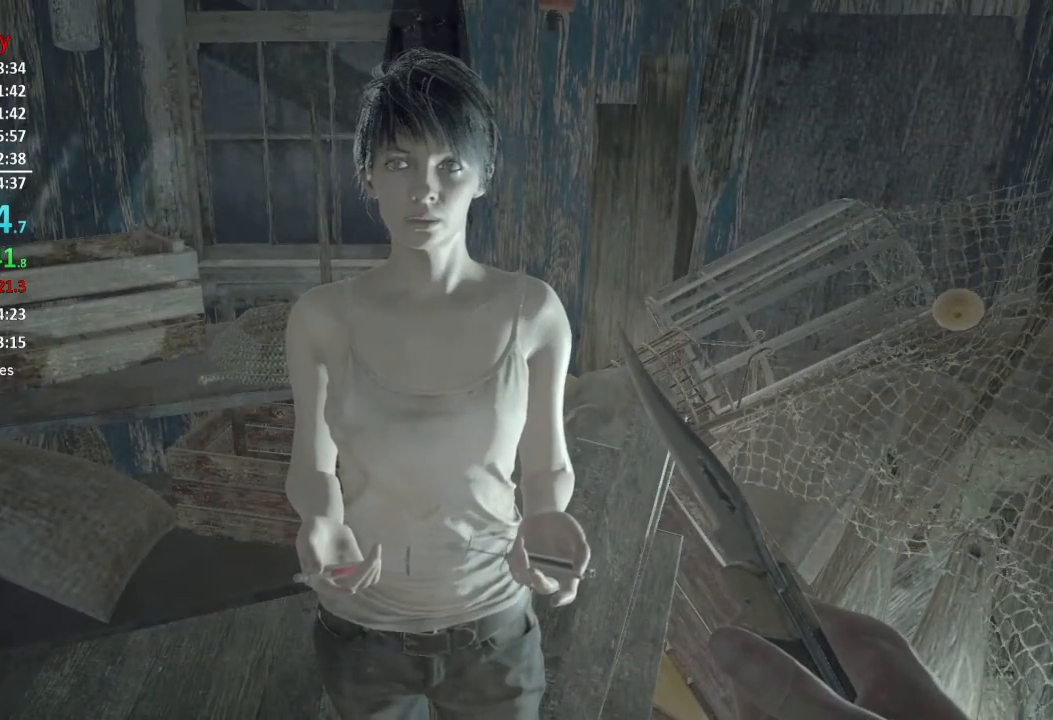
{"buttons": ["A"], "left_stick": "center", "right_stick": "center", "events": [[83, "A", "down"], [150, "A", "up"], [184, "A", "down"], [250, "A", "up"], [334, "A", "down"], [384, "A", "up"], [450, "A", "down"]]}
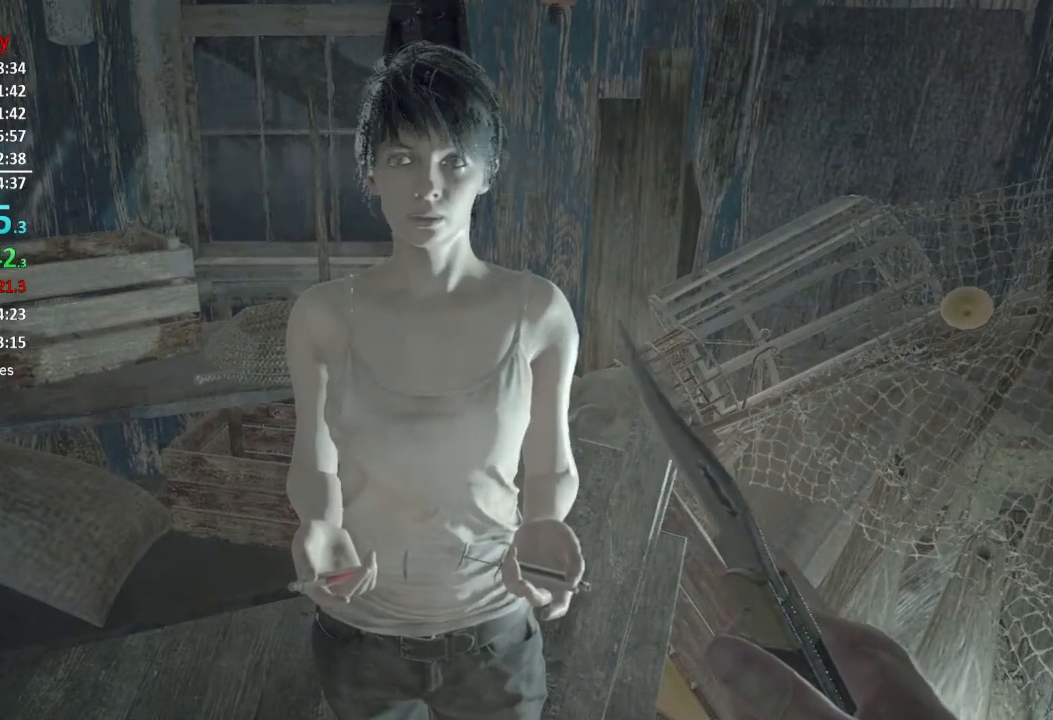
{"buttons": ["A"], "left_stick": "center", "right_stick": "center", "events": [[16, "A", "up"], [83, "A", "down"], [150, "A", "up"], [216, "A", "down"], [283, "A", "up"], [316, "A", "down"], [400, "A", "up"], [450, "A", "down"]]}
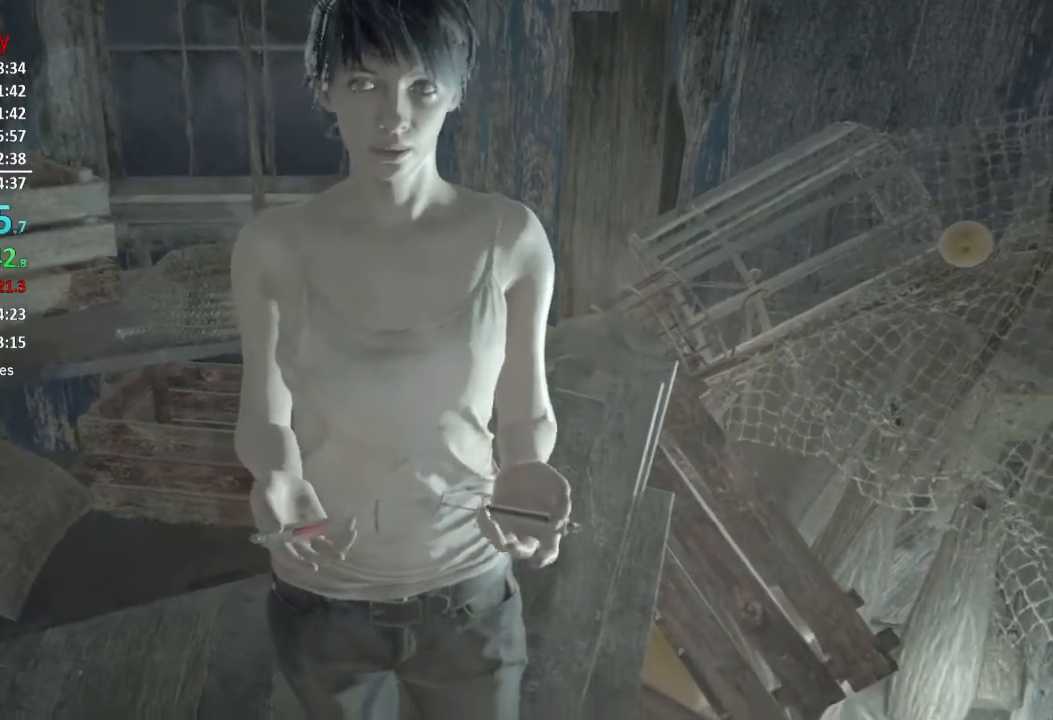
{"buttons": [], "left_stick": "center", "right_stick": "center", "events": [[67, "A", "up"], [83, "A", "down"], [150, "A", "up"], [217, "A", "down"], [284, "A", "up"]]}